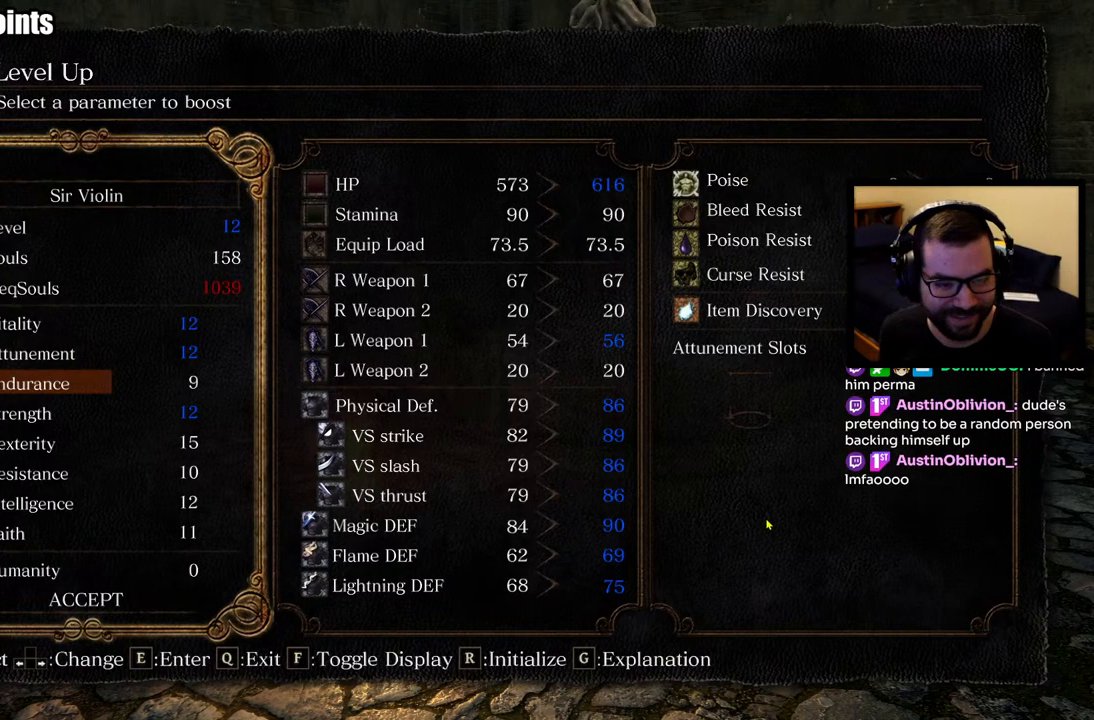
Gameplay with a controller (PlayStation layout); each line is a JSON object with the inputs held at the frame after it. "events" lists button and stick changes between this image and that frame as [ms after this image, input, new state], when the widget could be followed in between.
{"buttons": ["DPAD_UP"], "left_stick": "center", "right_stick": "center", "events": [[117, "DPAD_UP", "down"], [217, "DPAD_UP", "up"], [283, "DPAD_UP", "down"], [383, "DPAD_UP", "up"], [500, "DPAD_UP", "down"]]}
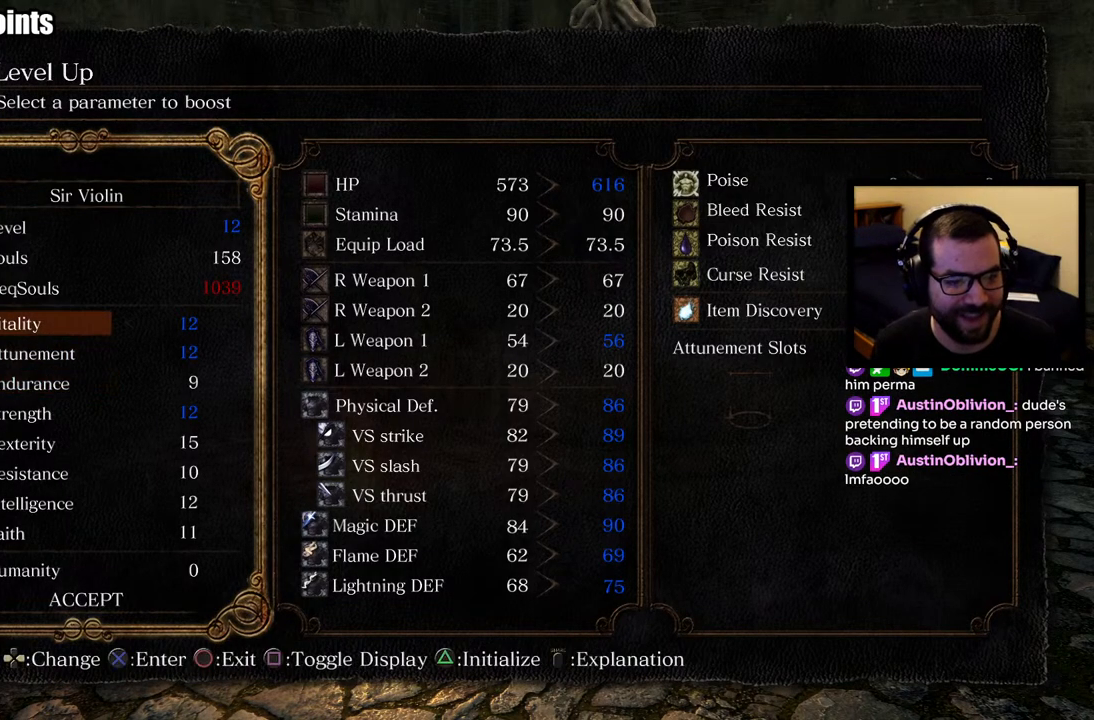
{"buttons": [], "left_stick": "center", "right_stick": "center", "events": [[17, "DPAD_LEFT", "down"], [33, "DPAD_LEFT", "up"], [83, "DPAD_UP", "up"], [400, "DPAD_DOWN", "down"], [450, "DPAD_DOWN", "up"]]}
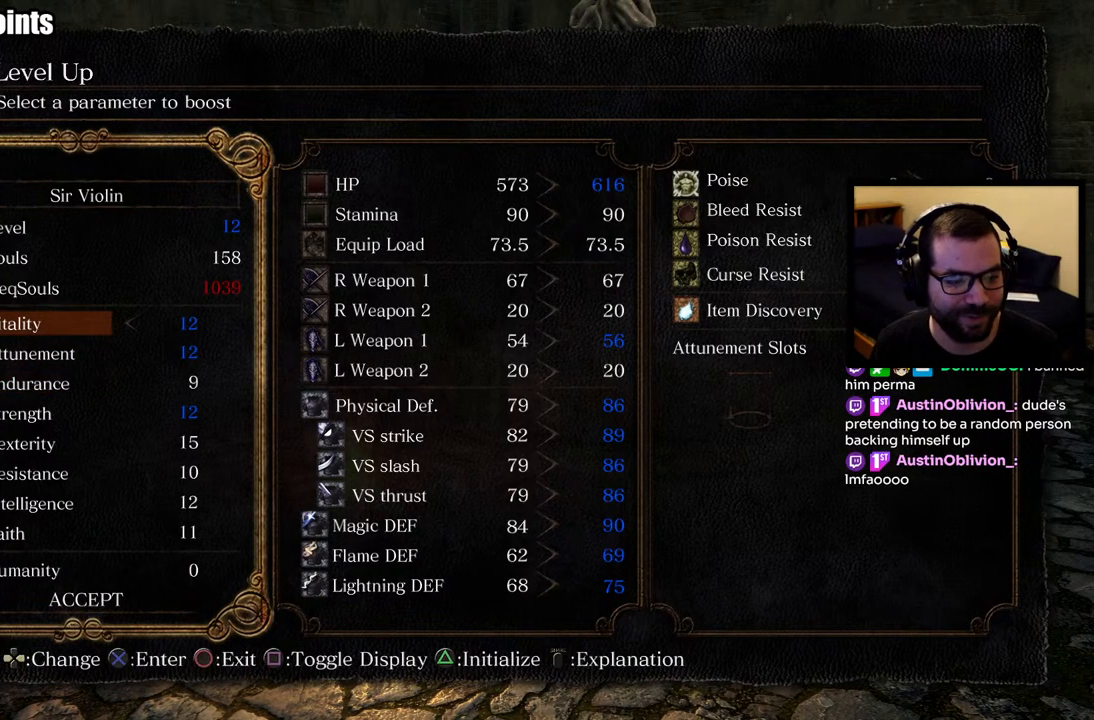
{"buttons": ["DPAD_DOWN"], "left_stick": "center", "right_stick": "center", "events": [[50, "DPAD_DOWN", "down"], [117, "DPAD_DOWN", "up"], [450, "DPAD_DOWN", "down"]]}
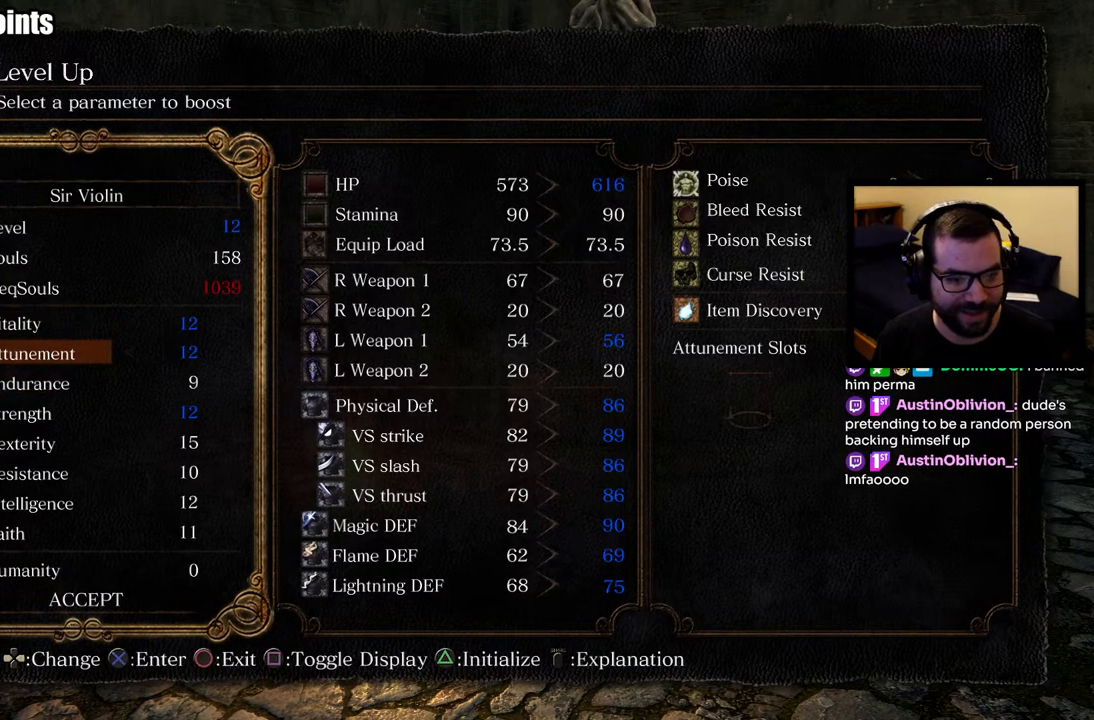
{"buttons": [], "left_stick": "center", "right_stick": "center", "events": [[17, "DPAD_DOWN", "up"], [83, "DPAD_DOWN", "down"], [167, "DPAD_DOWN", "up"], [400, "DPAD_UP", "down"], [483, "DPAD_UP", "up"]]}
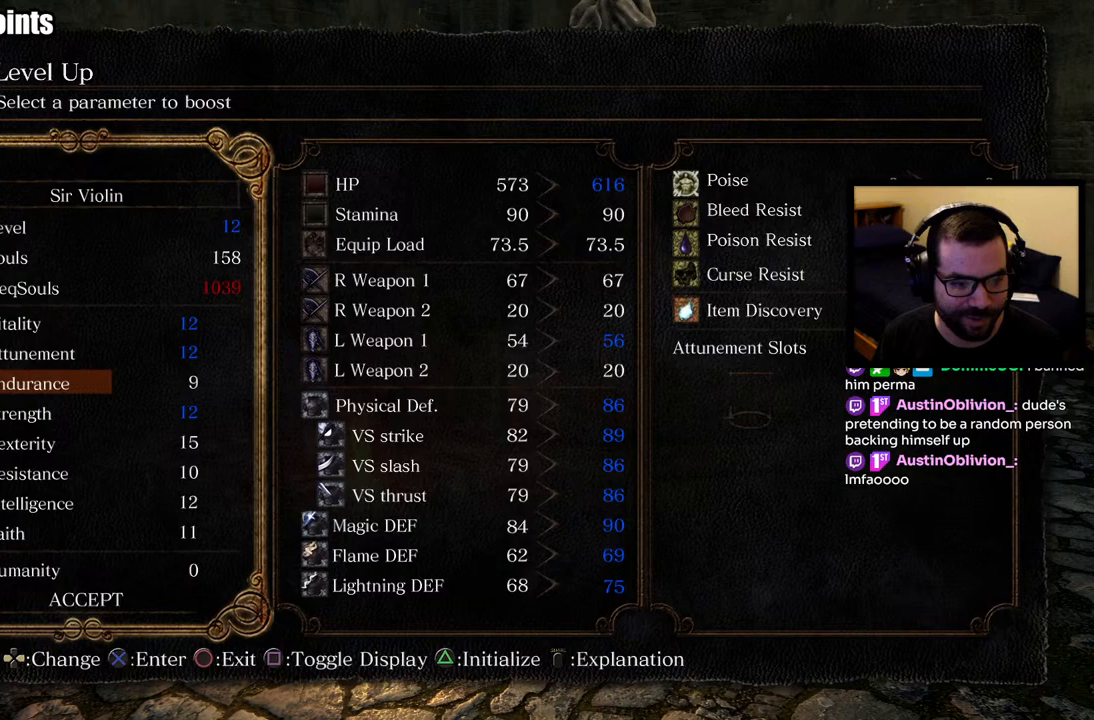
{"buttons": [], "left_stick": "center", "right_stick": "center", "events": [[33, "DPAD_UP", "down"], [117, "DPAD_UP", "up"], [167, "DPAD_UP", "down"], [267, "DPAD_UP", "up"], [333, "DPAD_UP", "down"], [383, "DPAD_UP", "up"]]}
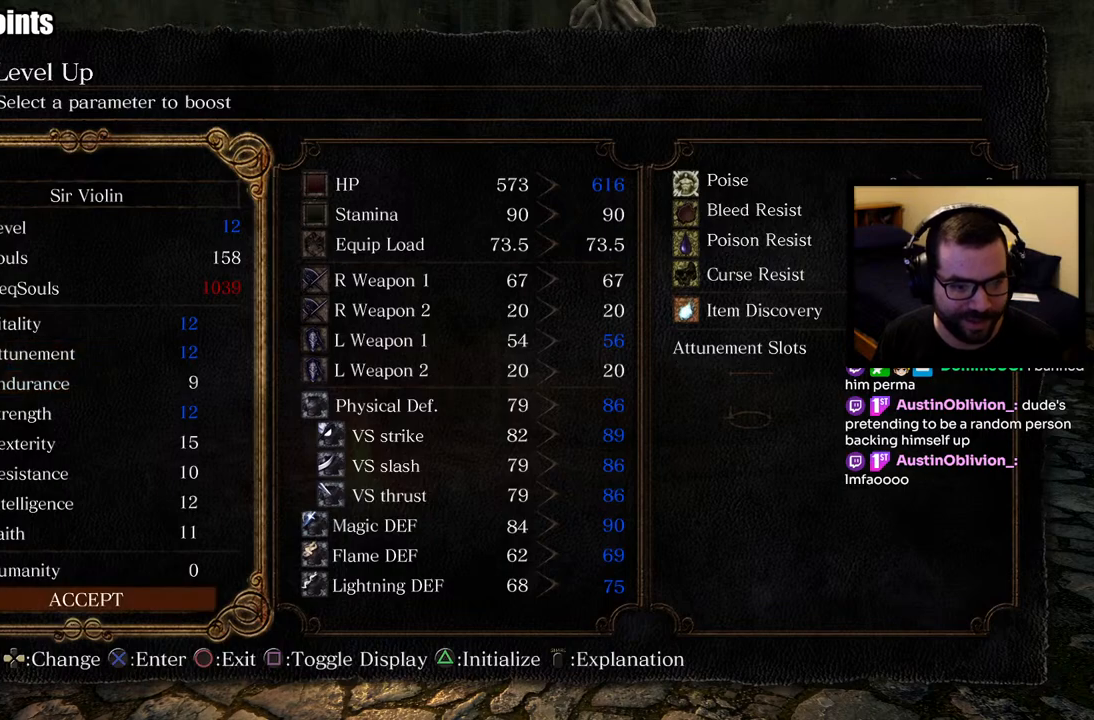
{"buttons": ["DPAD_DOWN"], "left_stick": "center", "right_stick": "center", "events": [[133, "DPAD_DOWN", "down"], [167, "DPAD_DOWN", "up"], [250, "DPAD_DOWN", "down"], [317, "DPAD_DOWN", "up"], [500, "DPAD_DOWN", "down"]]}
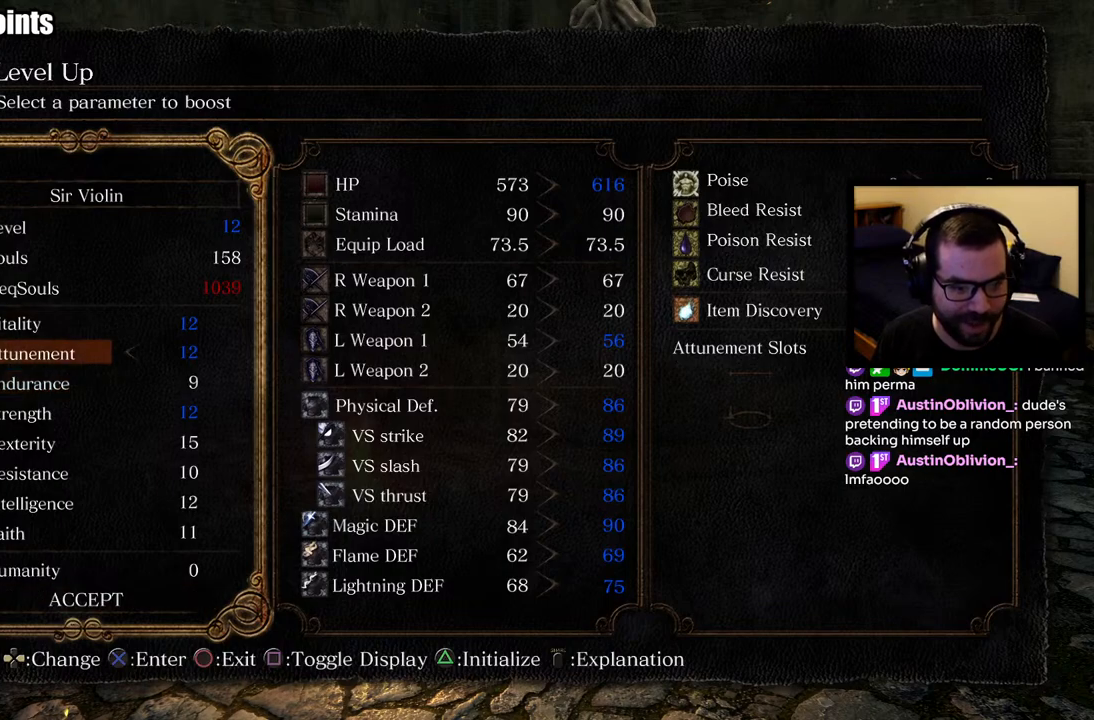
{"buttons": [], "left_stick": "center", "right_stick": "center", "events": [[67, "DPAD_DOWN", "up"], [150, "DPAD_DOWN", "down"], [217, "DPAD_DOWN", "up"], [300, "DPAD_DOWN", "down"], [383, "DPAD_DOWN", "up"]]}
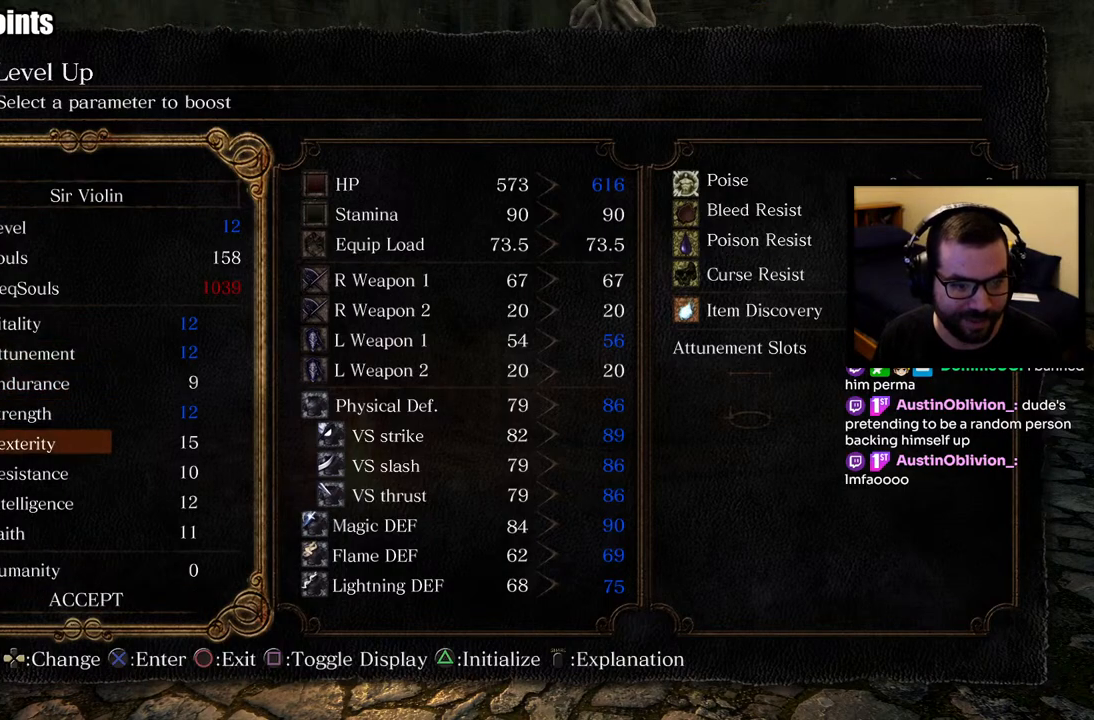
{"buttons": [], "left_stick": "center", "right_stick": "center", "events": [[400, "DPAD_UP", "down"], [483, "DPAD_UP", "up"]]}
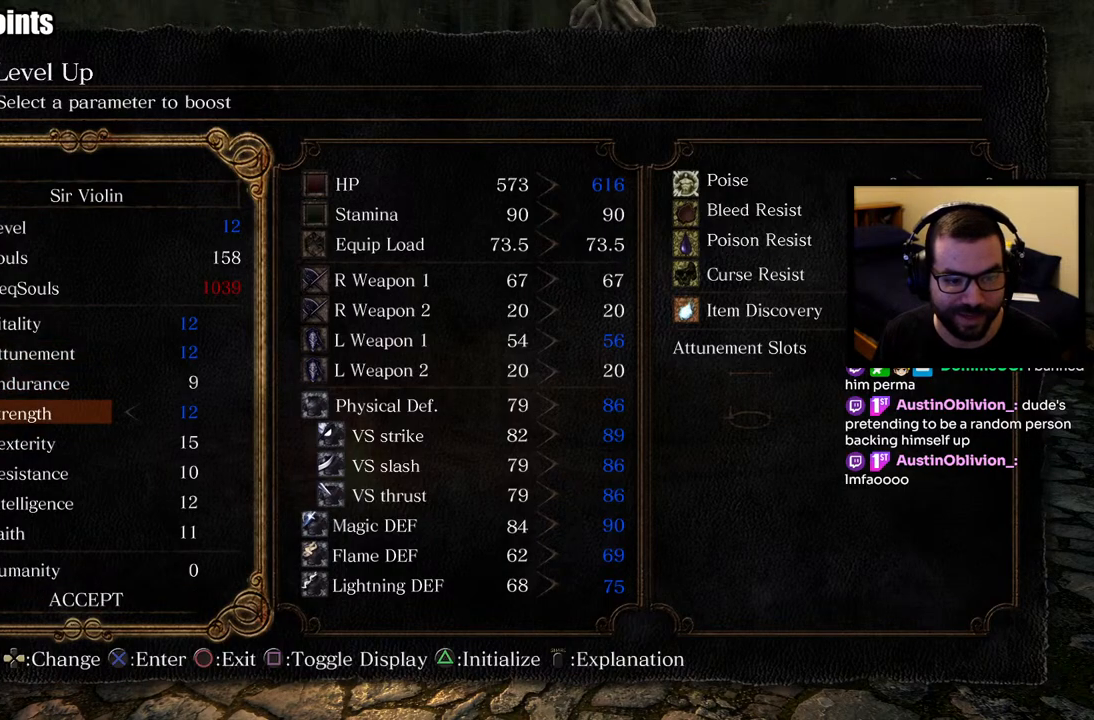
{"buttons": [], "left_stick": "center", "right_stick": "center", "events": [[50, "DPAD_UP", "down"], [133, "DPAD_UP", "up"], [183, "DPAD_UP", "down"], [283, "DPAD_UP", "up"], [333, "DPAD_UP", "down"], [433, "DPAD_UP", "up"]]}
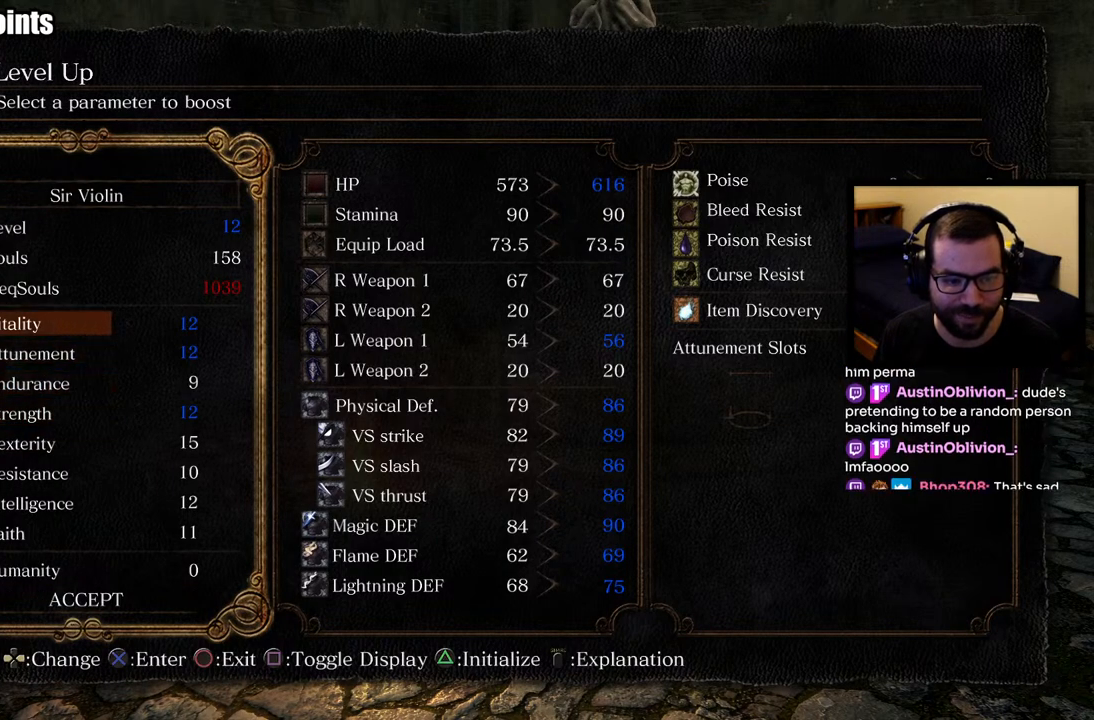
{"buttons": ["DPAD_DOWN"], "left_stick": "center", "right_stick": "center", "events": [[200, "DPAD_DOWN", "down"], [267, "DPAD_DOWN", "up"], [333, "DPAD_DOWN", "down"], [400, "DPAD_DOWN", "up"], [467, "DPAD_DOWN", "down"]]}
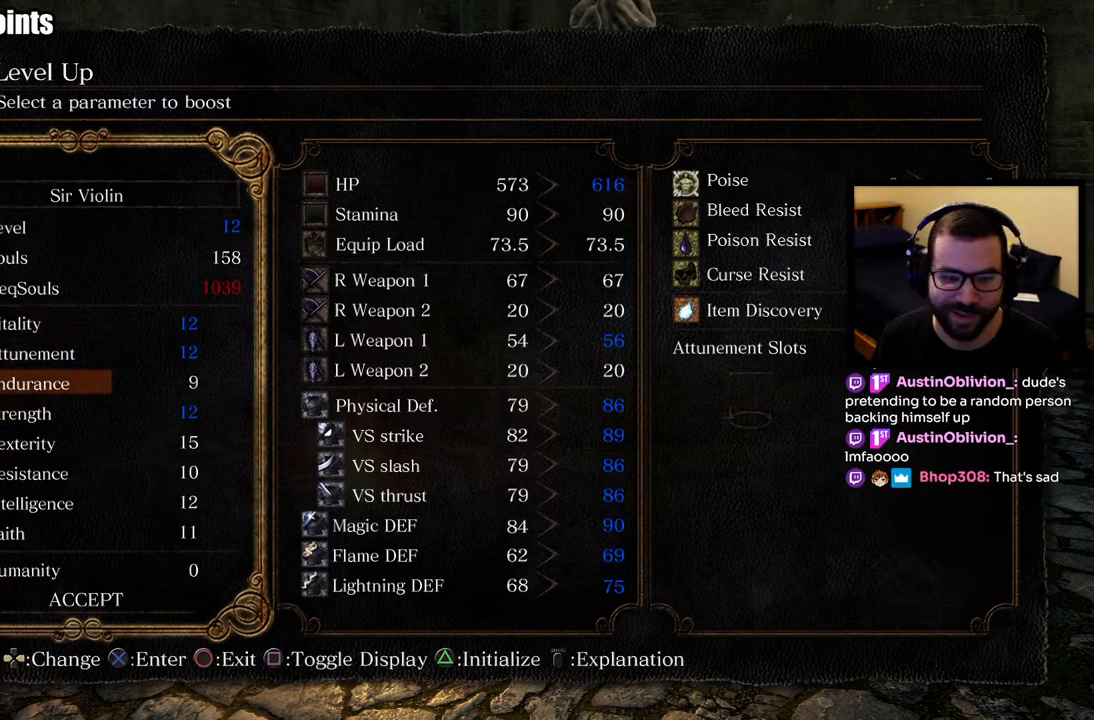
{"buttons": ["DPAD_UP"], "left_stick": "center", "right_stick": "center", "events": [[50, "DPAD_DOWN", "up"], [117, "DPAD_DOWN", "down"], [200, "DPAD_DOWN", "up"], [450, "DPAD_UP", "down"]]}
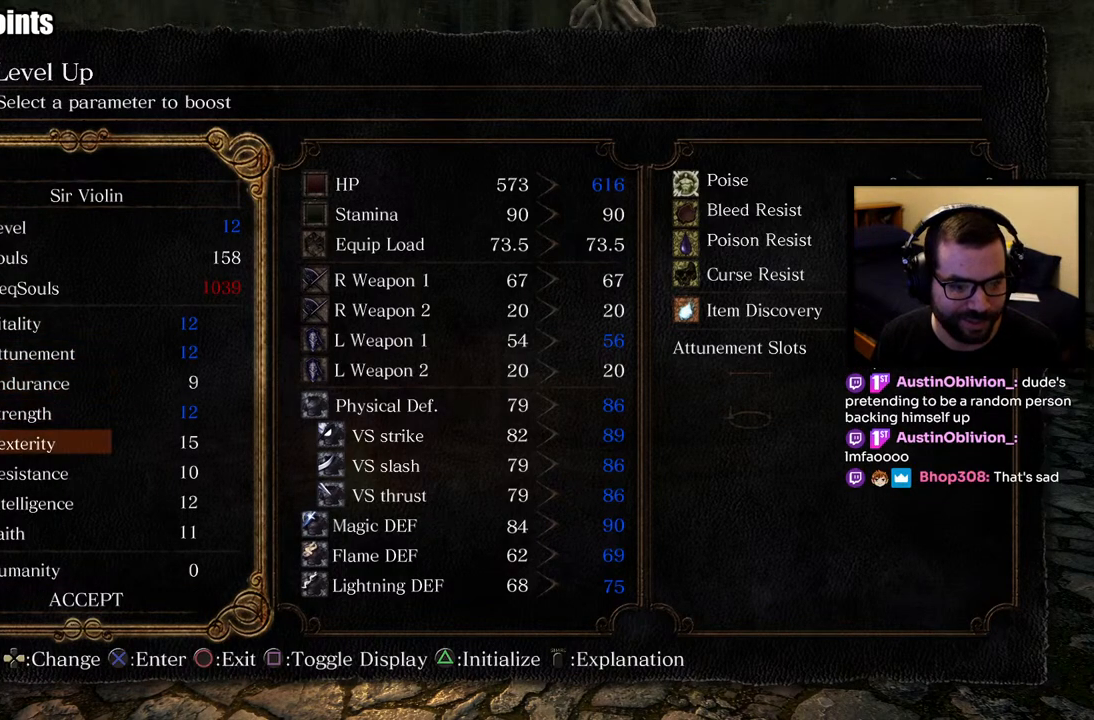
{"buttons": ["DPAD_UP"], "left_stick": "center", "right_stick": "center", "events": [[33, "DPAD_UP", "up"], [67, "DPAD_UP", "down"], [167, "DPAD_UP", "up"], [217, "DPAD_UP", "down"], [317, "DPAD_UP", "up"], [483, "DPAD_UP", "down"]]}
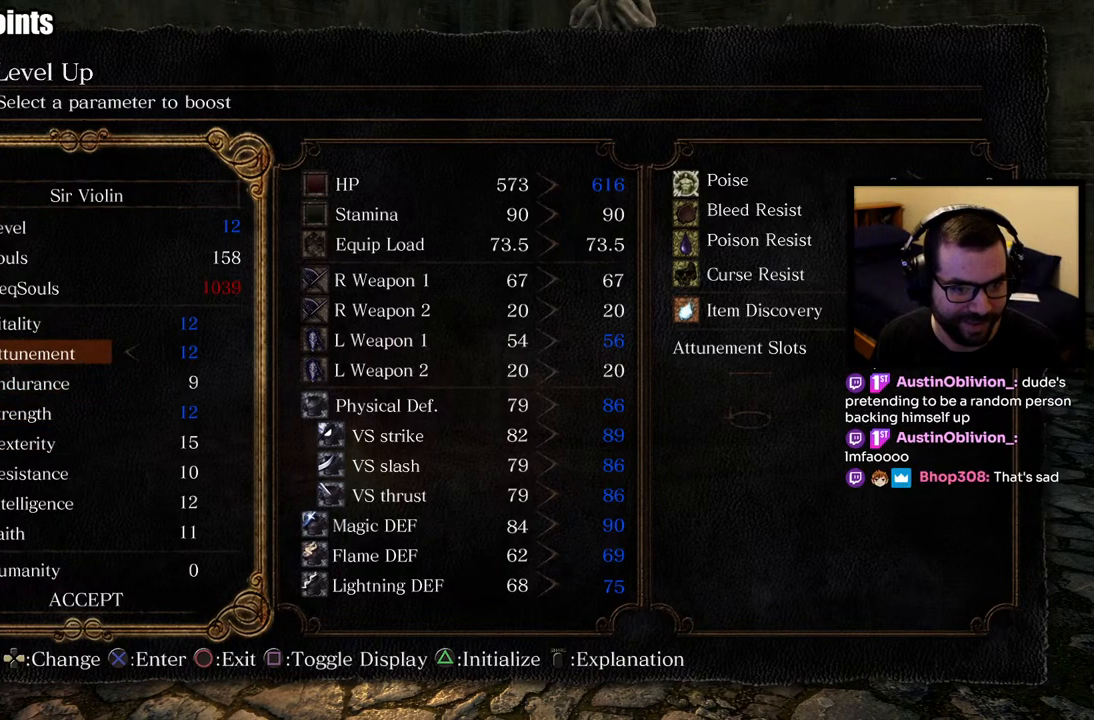
{"buttons": [], "left_stick": "center", "right_stick": "center", "events": [[17, "DPAD_UP", "up"]]}
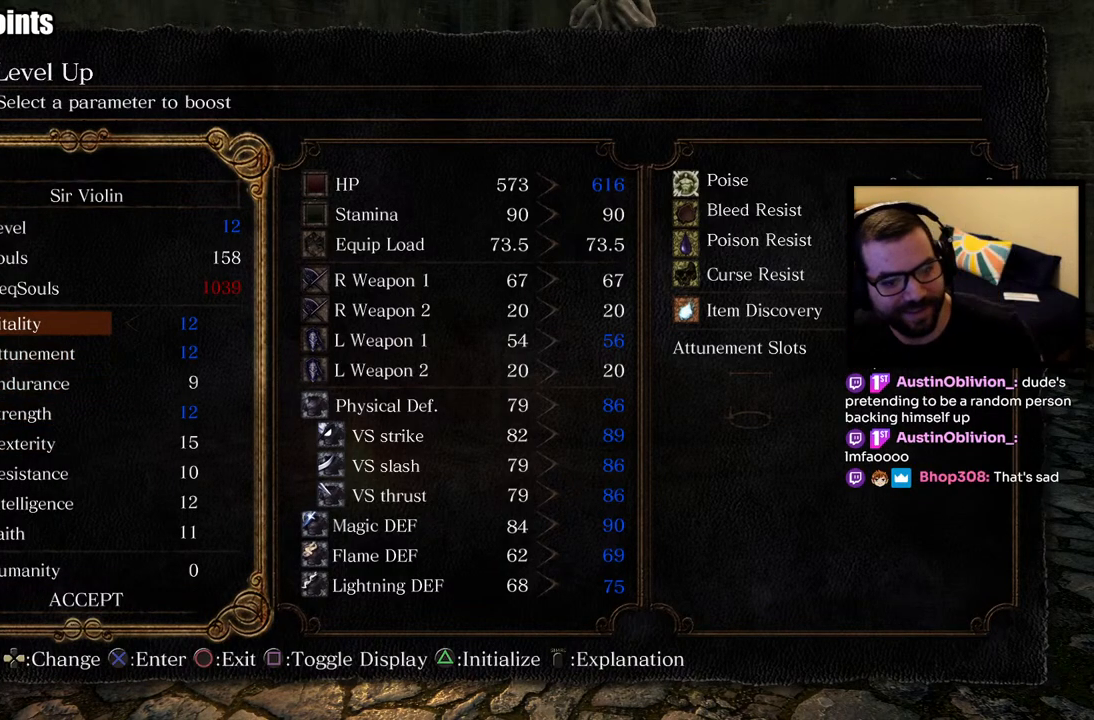
{"buttons": [], "left_stick": "center", "right_stick": "center", "events": []}
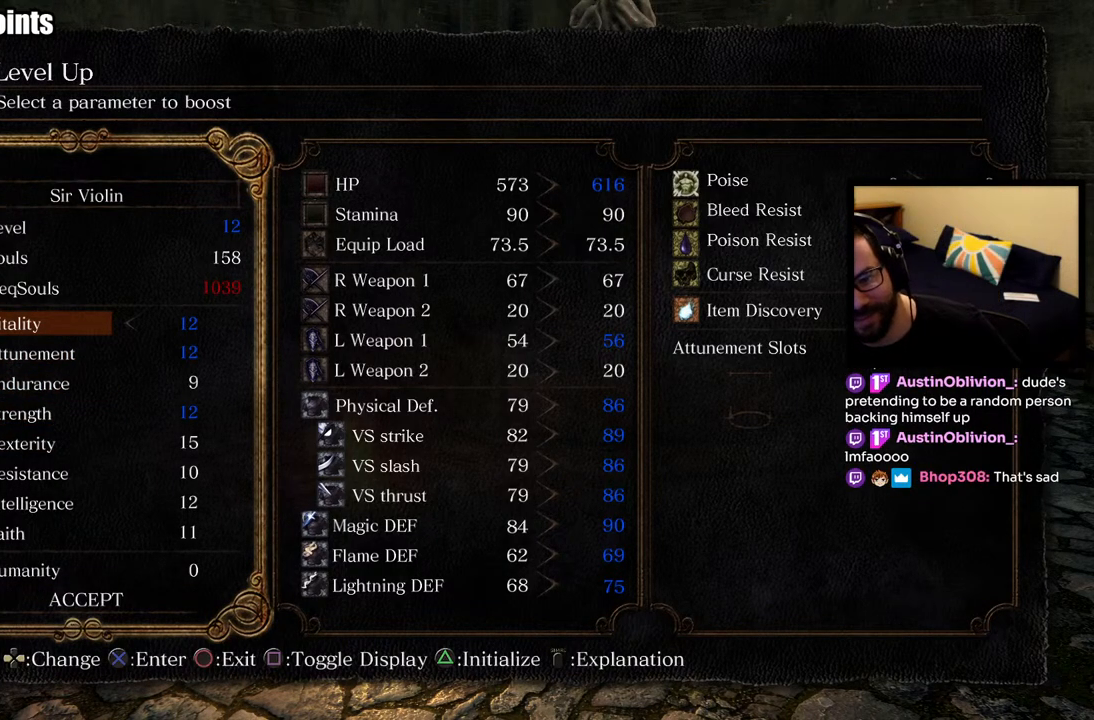
{"buttons": [], "left_stick": "center", "right_stick": "center", "events": []}
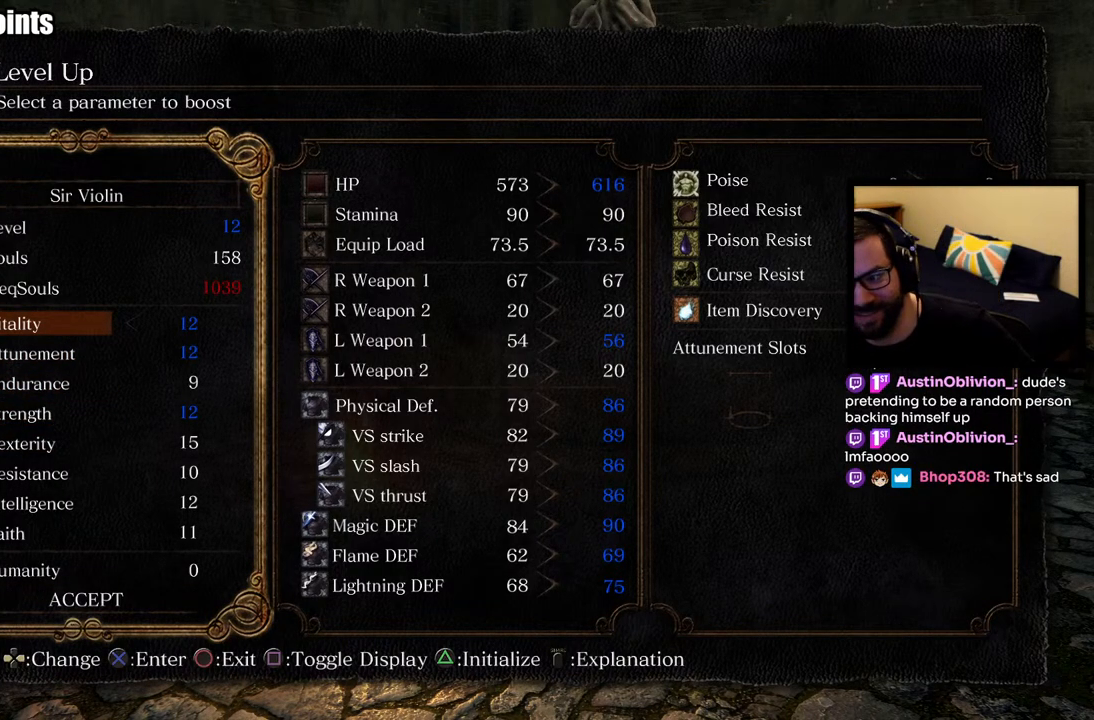
{"buttons": [], "left_stick": "center", "right_stick": "center", "events": []}
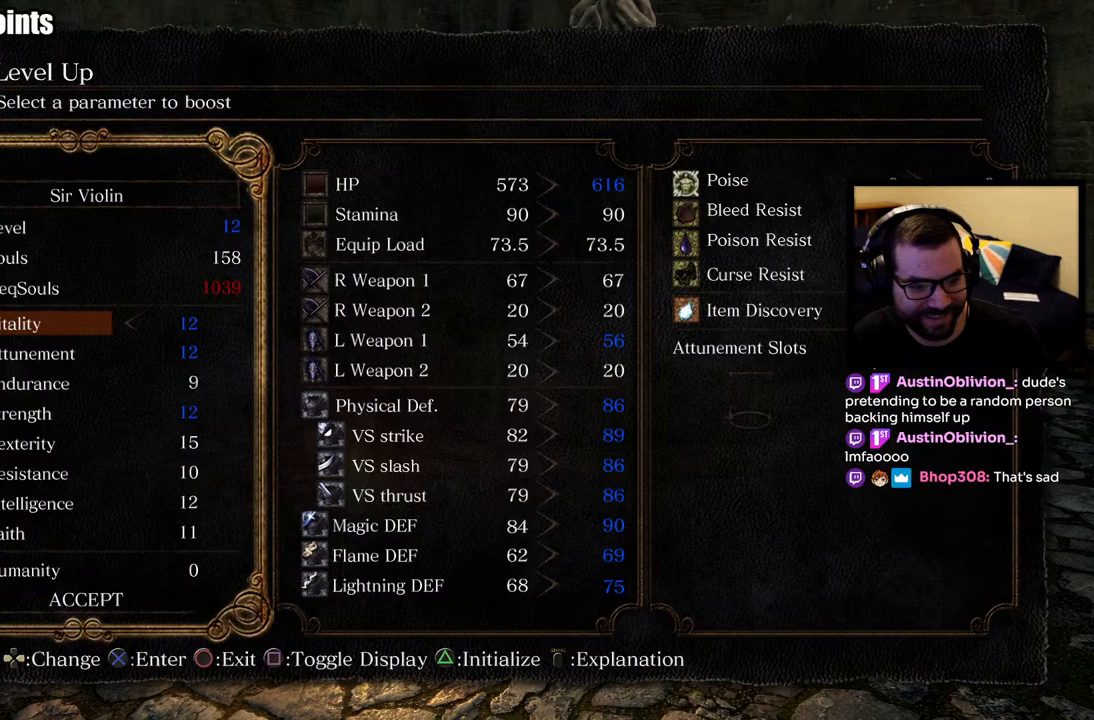
{"buttons": [], "left_stick": "center", "right_stick": "center", "events": []}
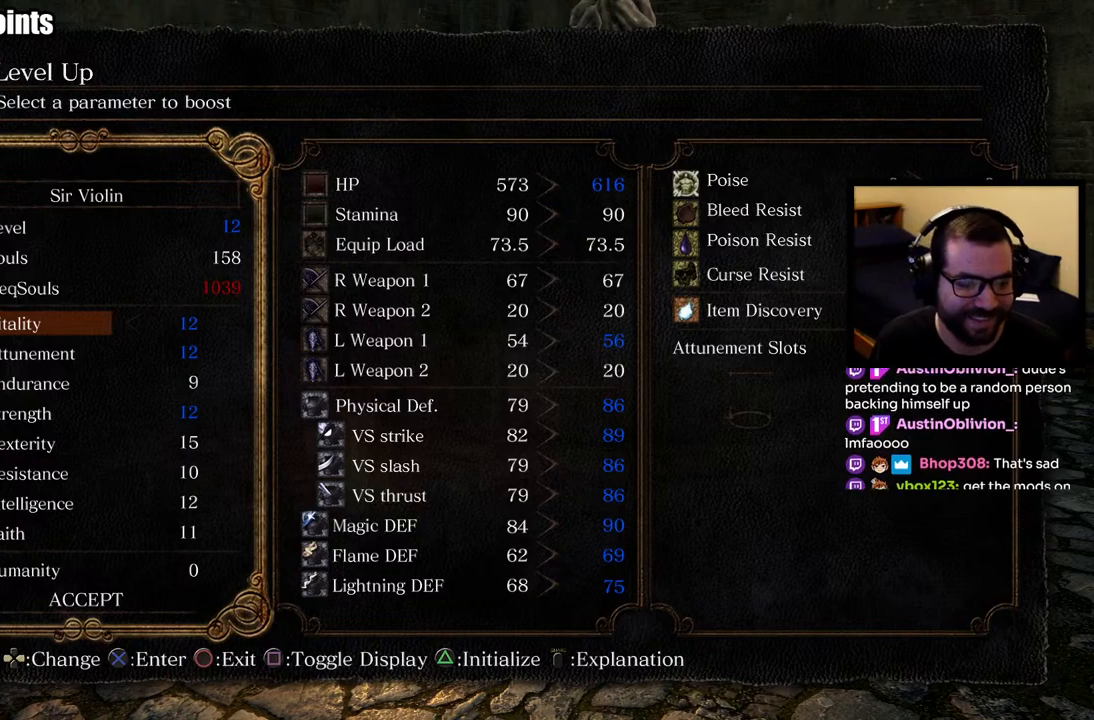
{"buttons": ["DPAD_DOWN"], "left_stick": "center", "right_stick": "center", "events": [[100, "DPAD_DOWN", "down"], [167, "DPAD_DOWN", "up"], [233, "DPAD_DOWN", "down"], [300, "DPAD_DOWN", "up"], [367, "DPAD_DOWN", "down"], [433, "DPAD_DOWN", "up"], [500, "DPAD_DOWN", "down"]]}
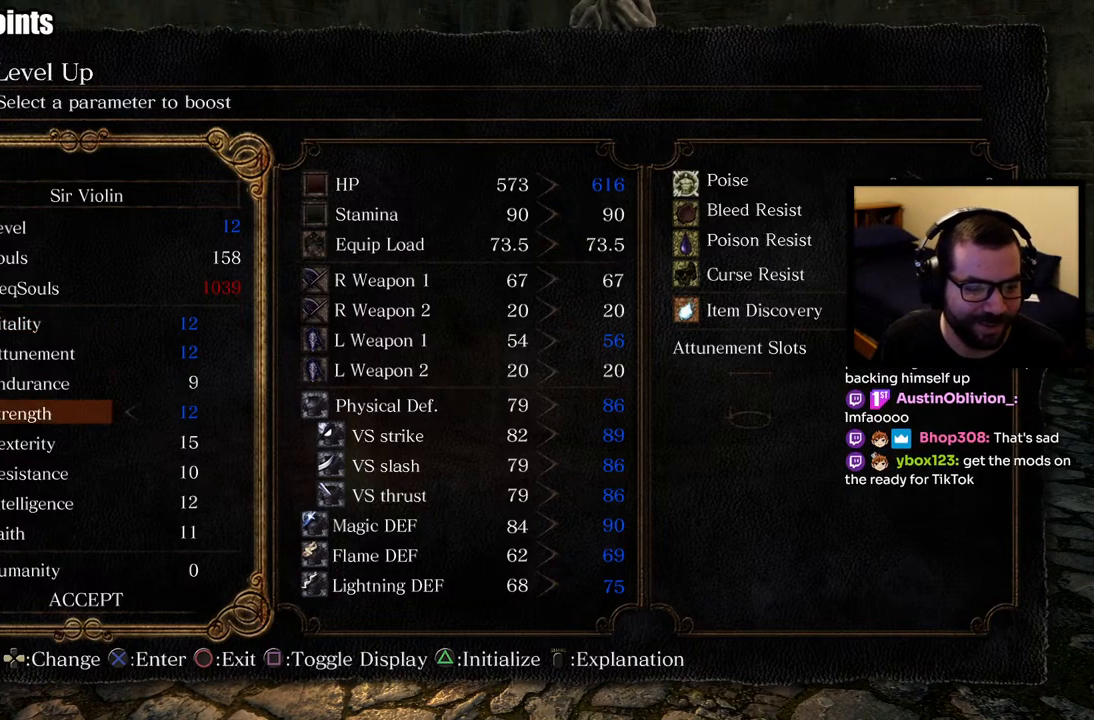
{"buttons": ["DPAD_DOWN"], "left_stick": "center", "right_stick": "center", "events": [[83, "DPAD_DOWN", "up"], [133, "DPAD_DOWN", "down"], [233, "DPAD_DOWN", "up"], [283, "DPAD_DOWN", "down"], [367, "DPAD_DOWN", "up"], [433, "DPAD_DOWN", "down"]]}
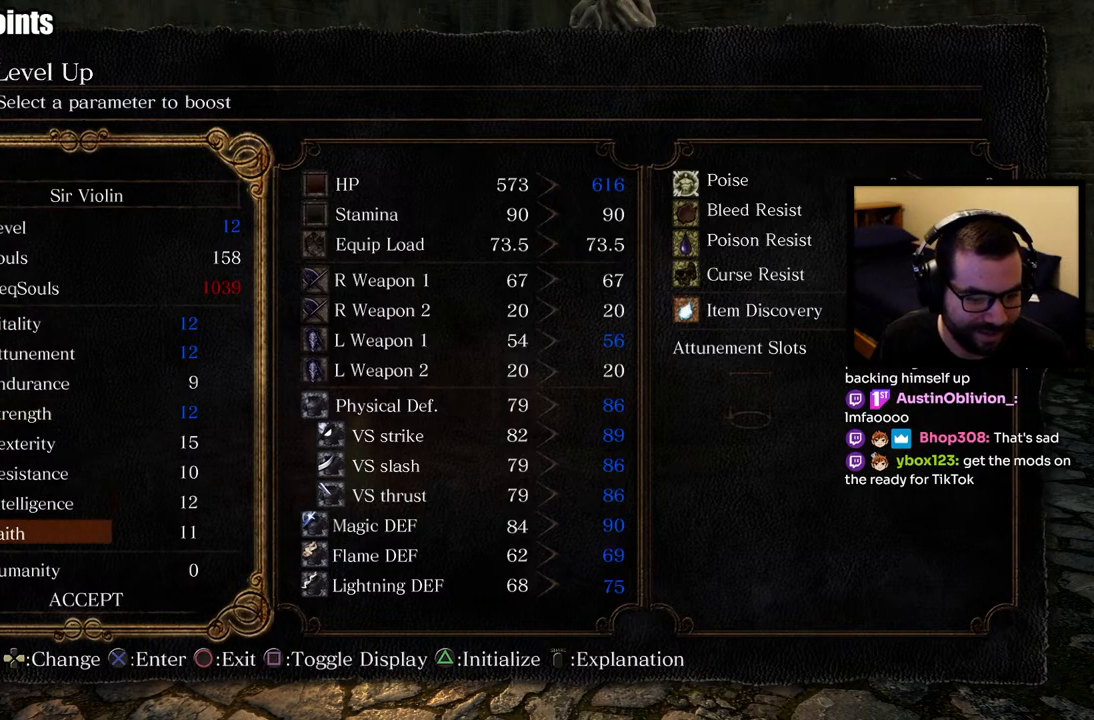
{"buttons": [], "left_stick": "center", "right_stick": "center", "events": [[17, "DPAD_DOWN", "up"], [67, "DPAD_DOWN", "down"], [167, "DPAD_DOWN", "up"], [267, "DPAD_DOWN", "down"], [367, "DPAD_DOWN", "up"]]}
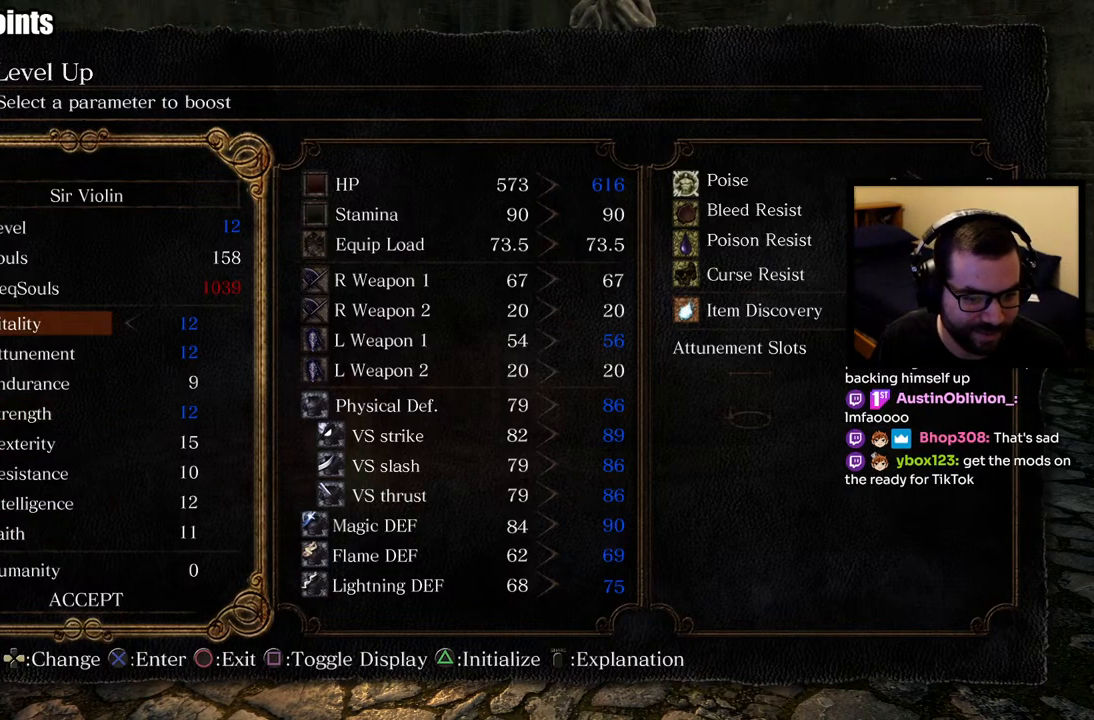
{"buttons": [], "left_stick": "center", "right_stick": "center", "events": [[67, "DPAD_UP", "down"], [167, "DPAD_UP", "up"], [300, "CROSS", "down"], [350, "CROSS", "up"]]}
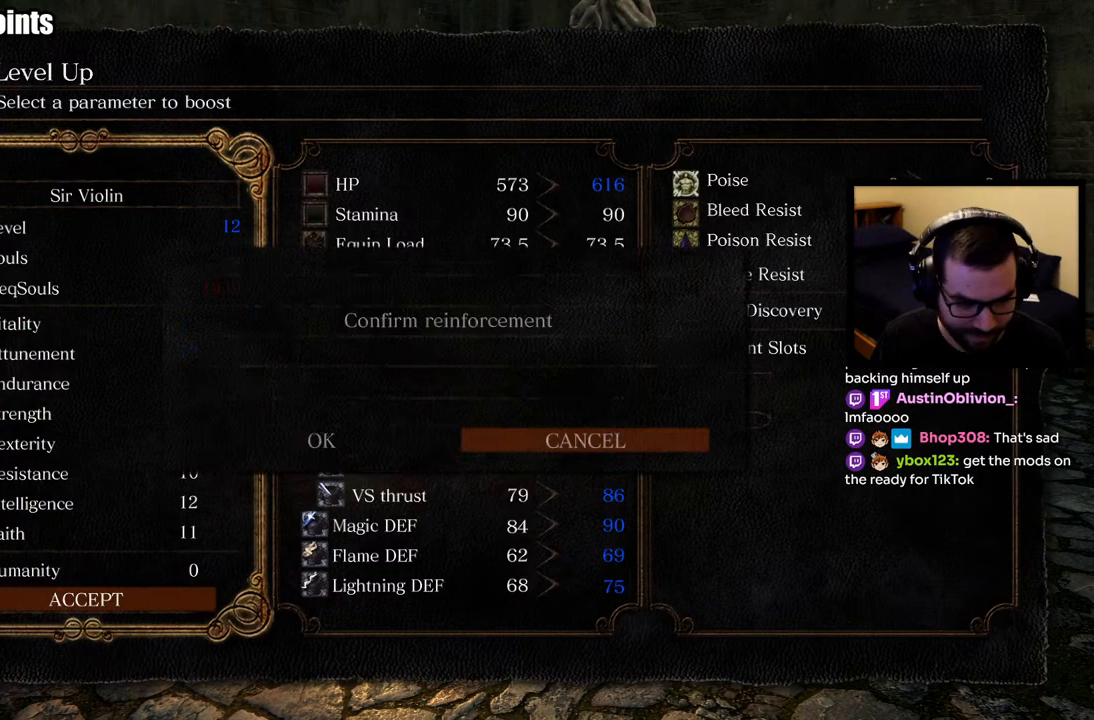
{"buttons": [], "left_stick": "center", "right_stick": "center", "events": []}
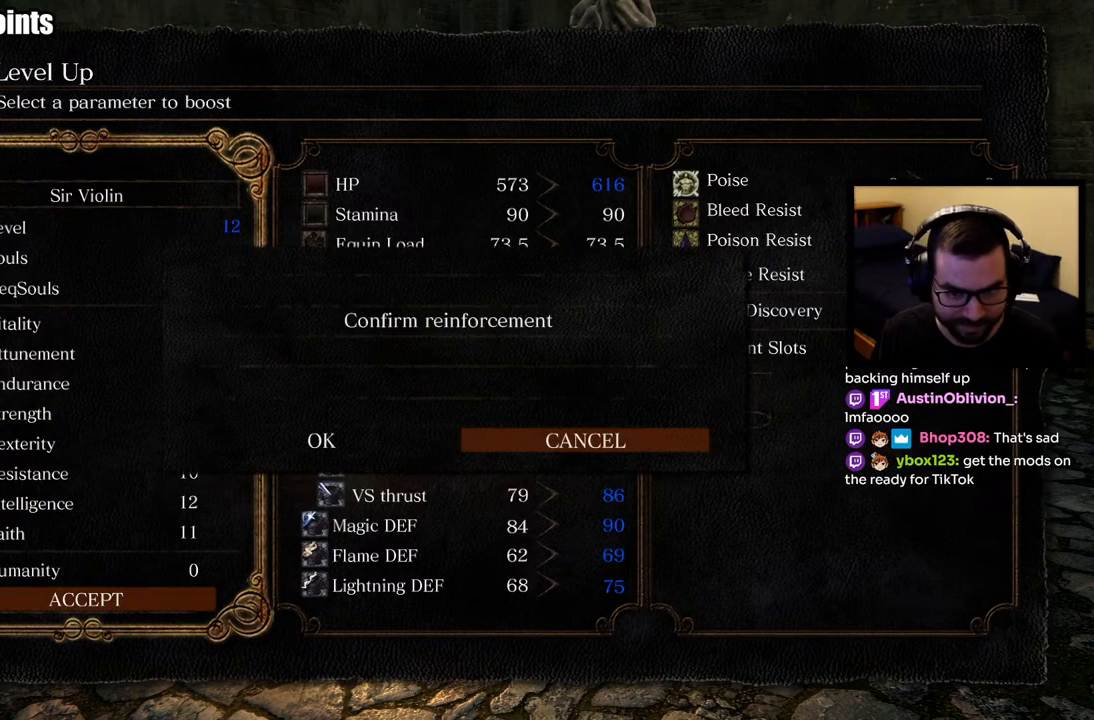
{"buttons": [], "left_stick": "center", "right_stick": "center", "events": [[83, "DPAD_LEFT", "down"], [183, "DPAD_LEFT", "up"], [200, "CROSS", "down"], [283, "CROSS", "up"]]}